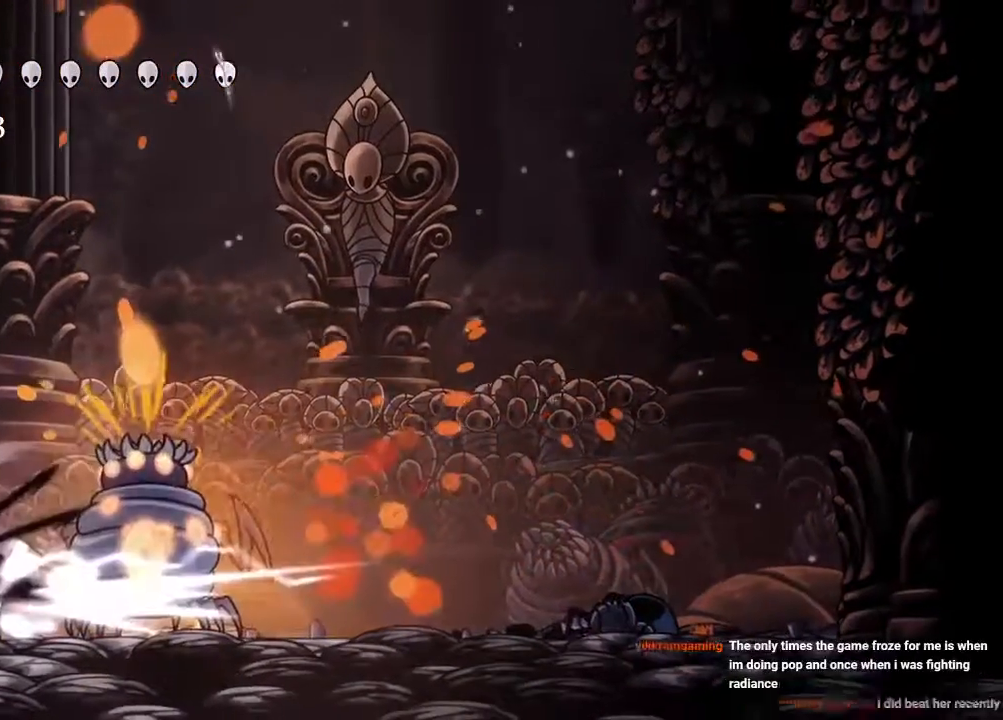
Gameplay with a controller (Xbox layout); each line is a JSON object with the inputs held at the frame after it. "events" lists button and stick changes between this image and that frame as [ms after this image, input, new state], when the widget could be followed in between. Not read: R3.
{"buttons": ["X", "DPAD_RIGHT"], "left_stick": "center", "right_stick": "center", "events": [[133, "R2", "down"], [150, "A", "up"], [250, "R2", "up"], [467, "X", "down"]]}
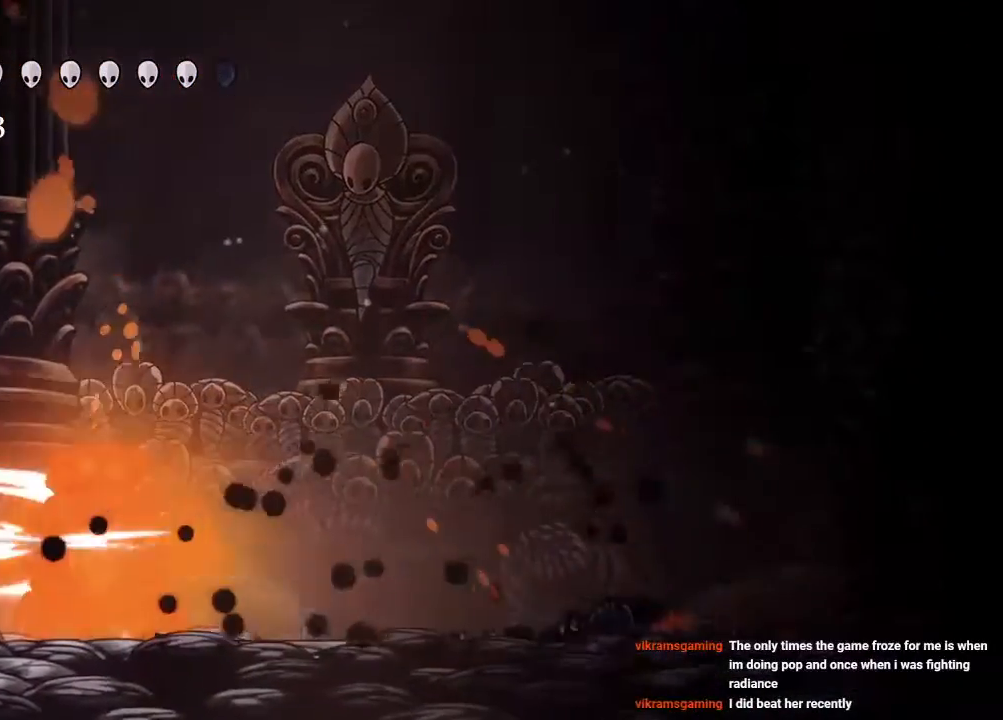
{"buttons": ["R2", "DPAD_RIGHT"], "left_stick": "center", "right_stick": "center", "events": [[133, "X", "up"], [367, "X", "down"], [483, "R2", "down"], [500, "X", "up"]]}
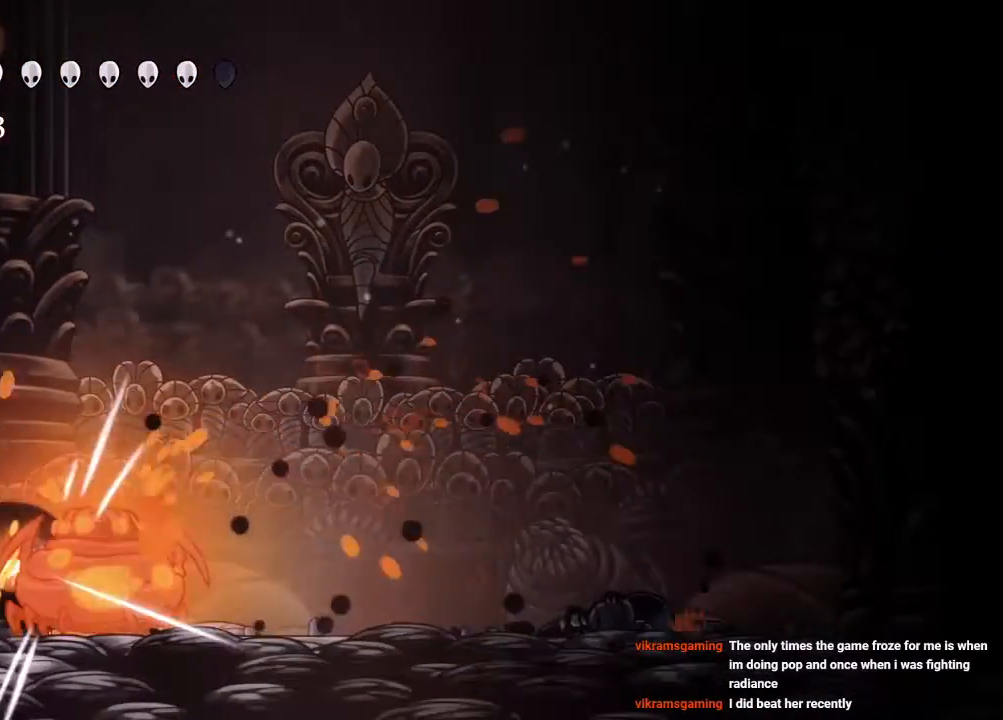
{"buttons": ["X", "DPAD_LEFT"], "left_stick": "center", "right_stick": "center", "events": [[183, "R2", "up"], [417, "DPAD_RIGHT", "up"], [433, "DPAD_LEFT", "down"], [500, "X", "down"]]}
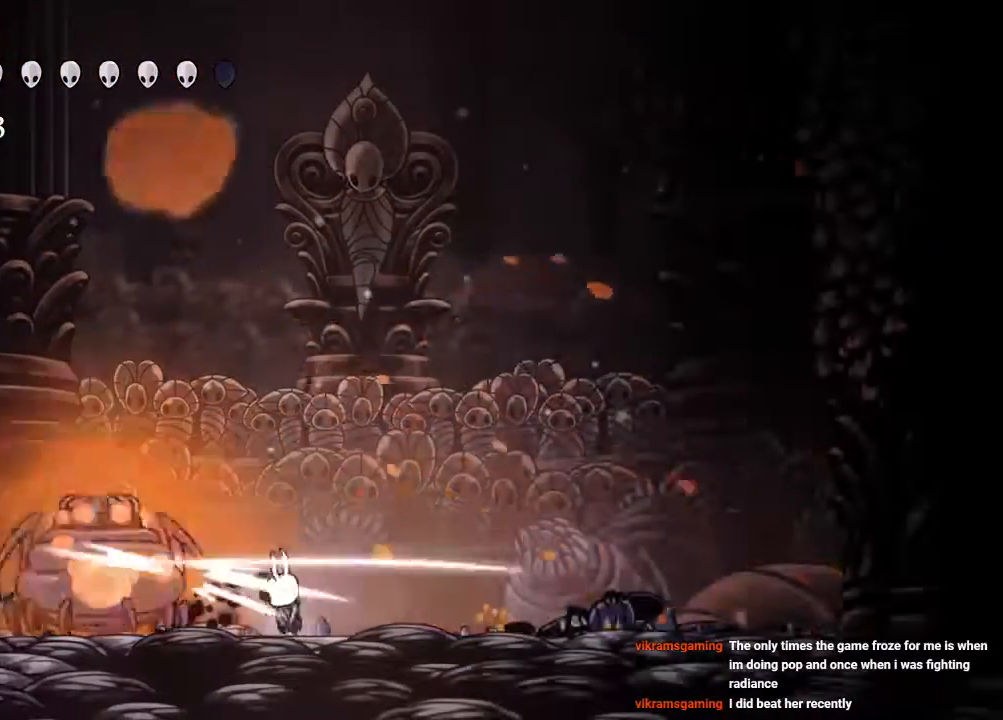
{"buttons": ["X", "DPAD_RIGHT"], "left_stick": "center", "right_stick": "center", "events": [[50, "DPAD_LEFT", "up"], [67, "DPAD_RIGHT", "down"], [133, "X", "up"], [217, "DPAD_RIGHT", "up"], [267, "DPAD_LEFT", "down"], [433, "DPAD_LEFT", "up"], [433, "X", "down"], [467, "DPAD_RIGHT", "down"]]}
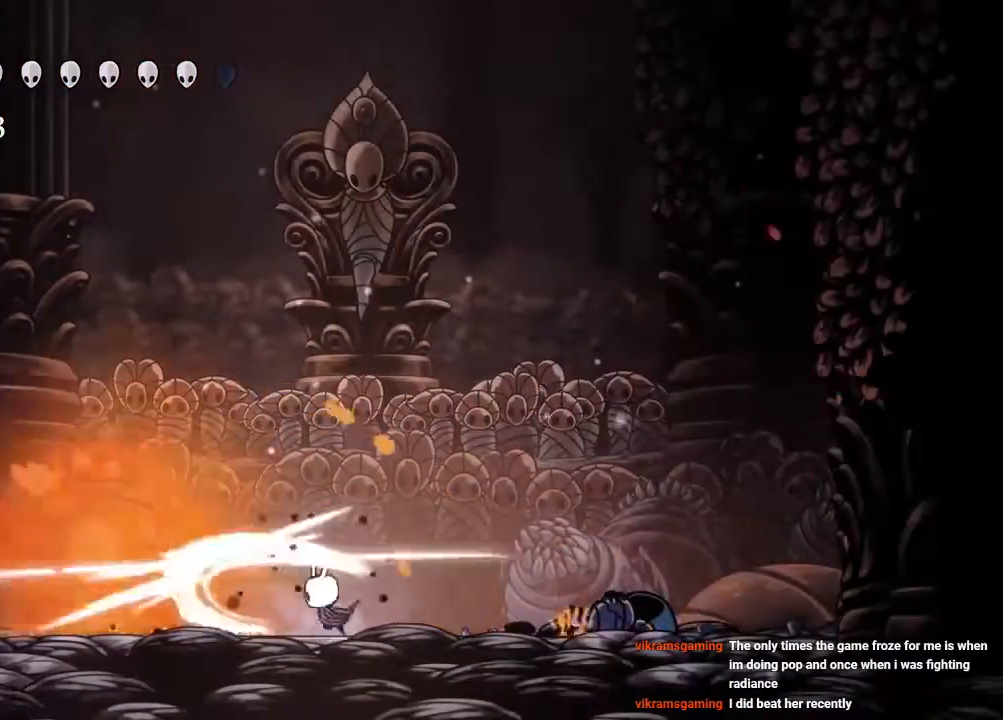
{"buttons": ["A", "X", "DPAD_DOWN"], "left_stick": "center", "right_stick": "center", "events": [[50, "X", "up"], [117, "DPAD_RIGHT", "up"], [167, "DPAD_LEFT", "down"], [300, "A", "down"], [333, "X", "down"], [367, "DPAD_LEFT", "up"], [400, "R1", "down"], [433, "DPAD_DOWN", "down"], [467, "R1", "up"]]}
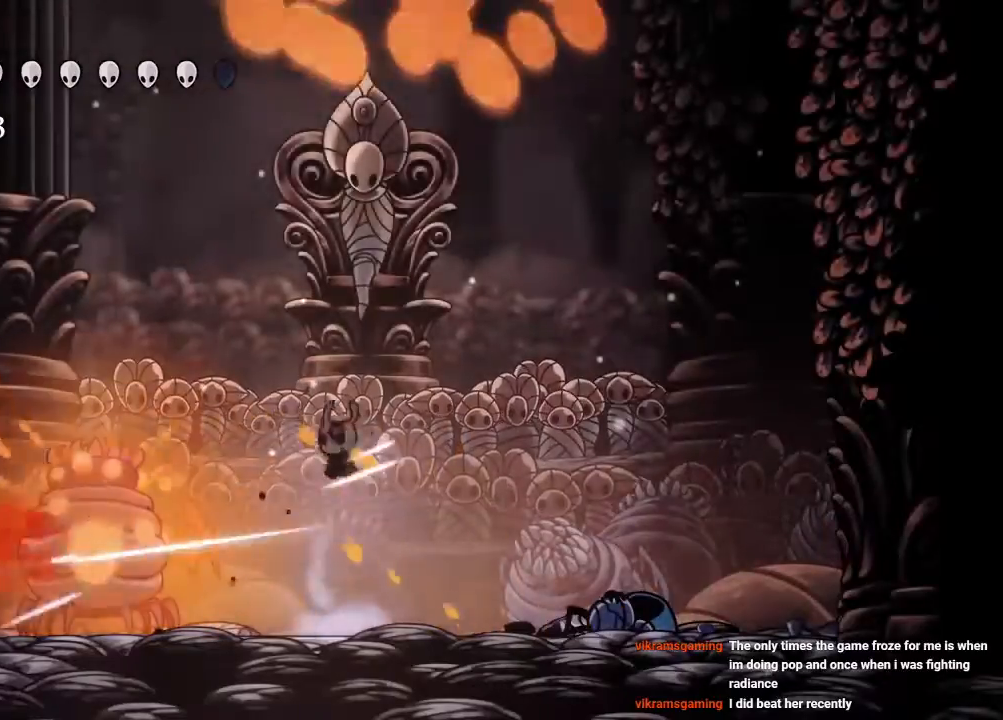
{"buttons": [], "left_stick": "center", "right_stick": "center"}
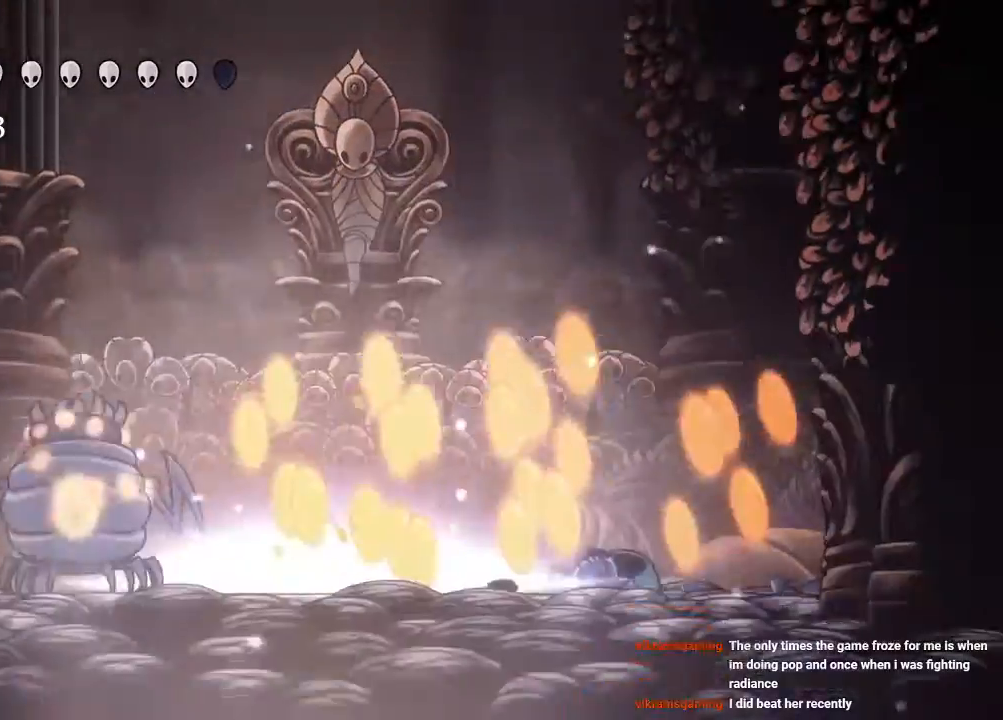
{"buttons": [], "left_stick": "center", "right_stick": "center", "events": [[150, "B", "down"], [250, "B", "up"]]}
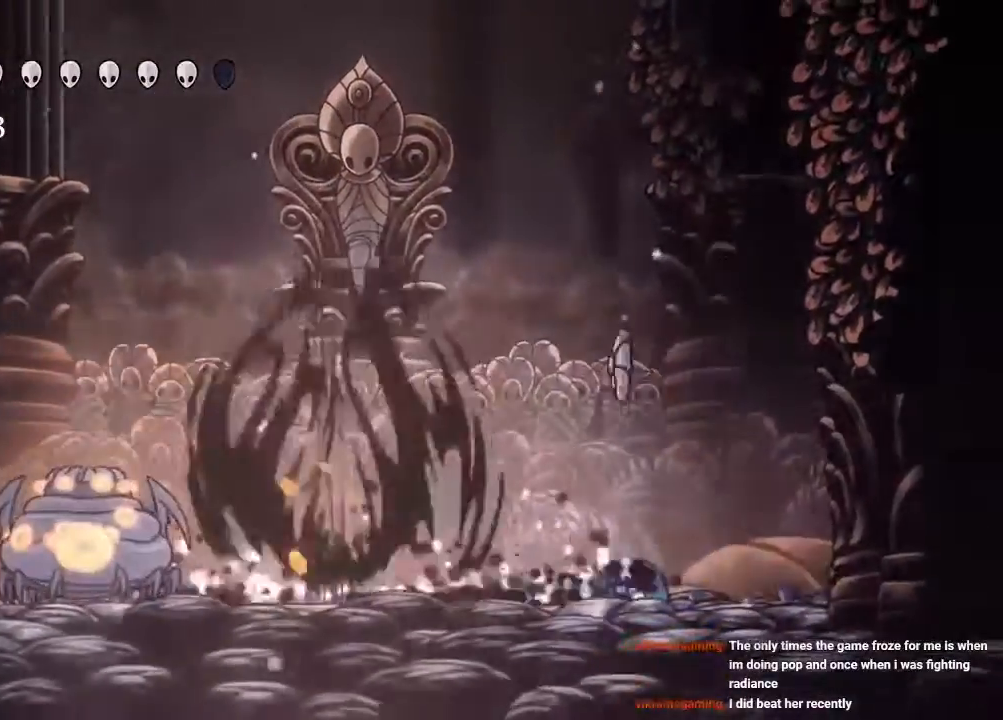
{"buttons": [], "left_stick": "center", "right_stick": "center", "events": [[267, "X", "down"], [467, "X", "up"]]}
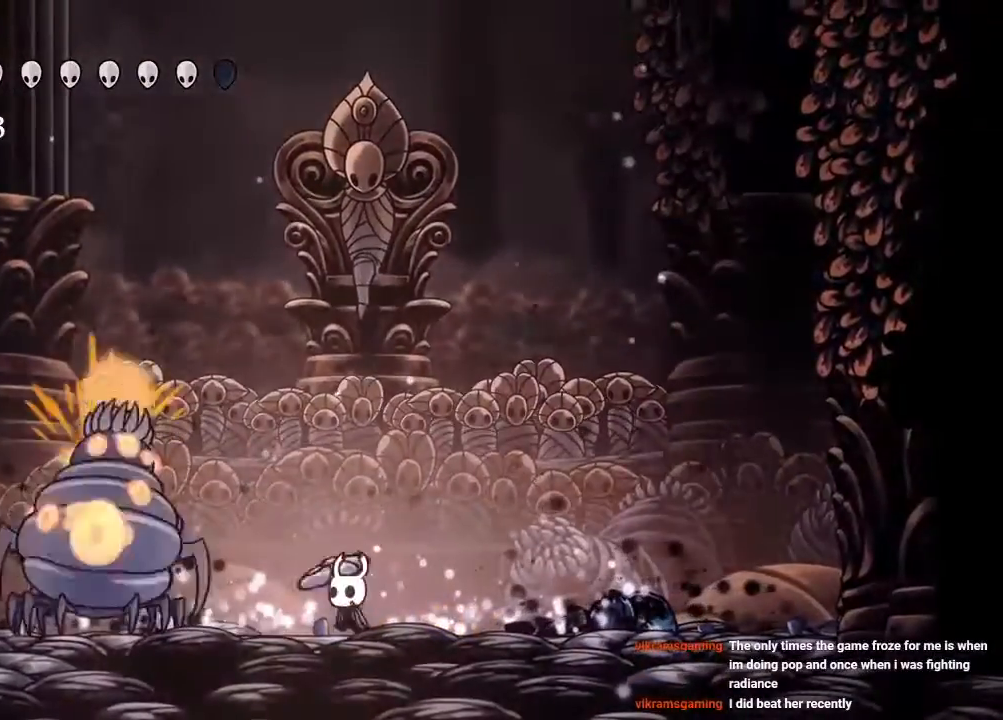
{"buttons": ["DPAD_LEFT"], "left_stick": "center", "right_stick": "center", "events": [[83, "DPAD_LEFT", "down"], [167, "X", "down"], [183, "DPAD_LEFT", "up"], [333, "X", "up"], [467, "DPAD_LEFT", "down"]]}
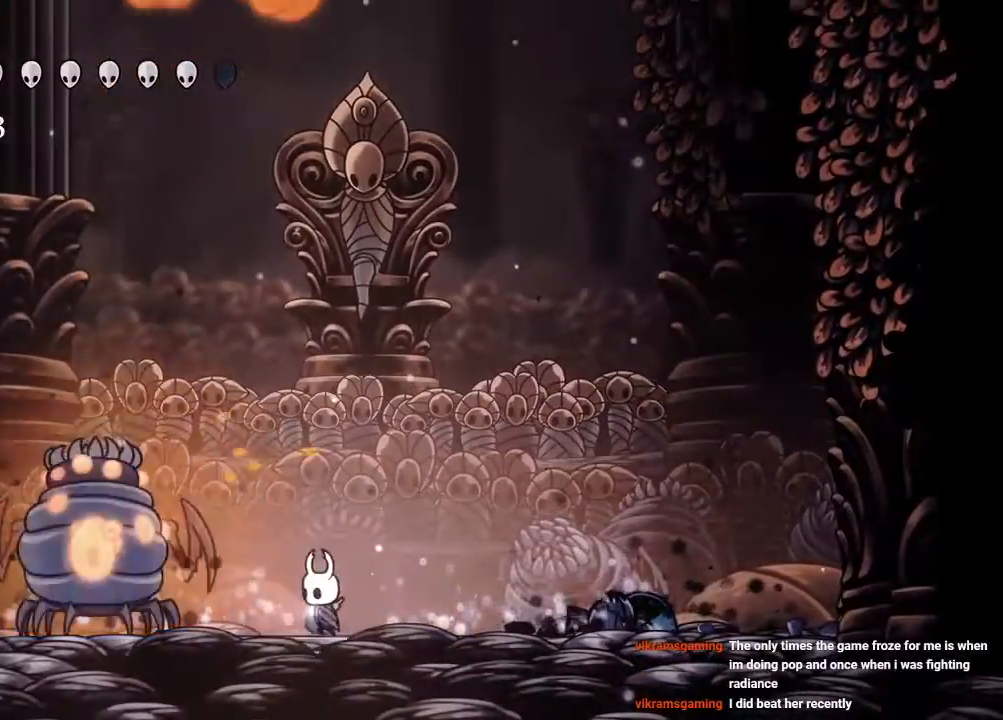
{"buttons": [], "left_stick": "center", "right_stick": "center", "events": [[83, "DPAD_LEFT", "up"], [83, "X", "down"], [233, "X", "up"]]}
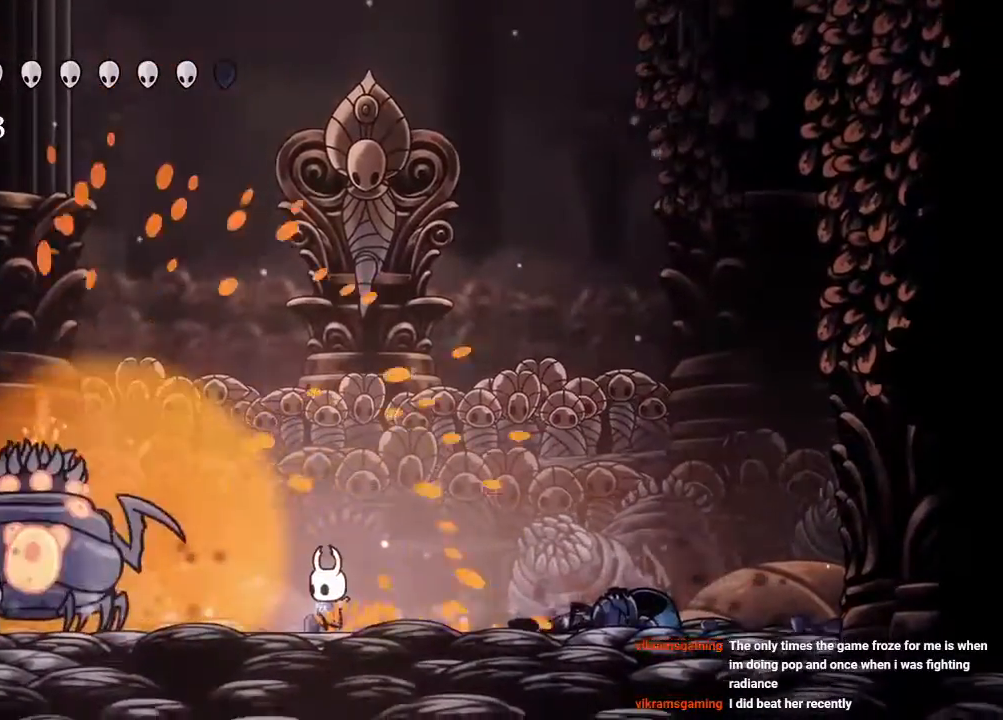
{"buttons": ["DPAD_LEFT"], "left_stick": "center", "right_stick": "center", "events": [[133, "DPAD_LEFT", "down"]]}
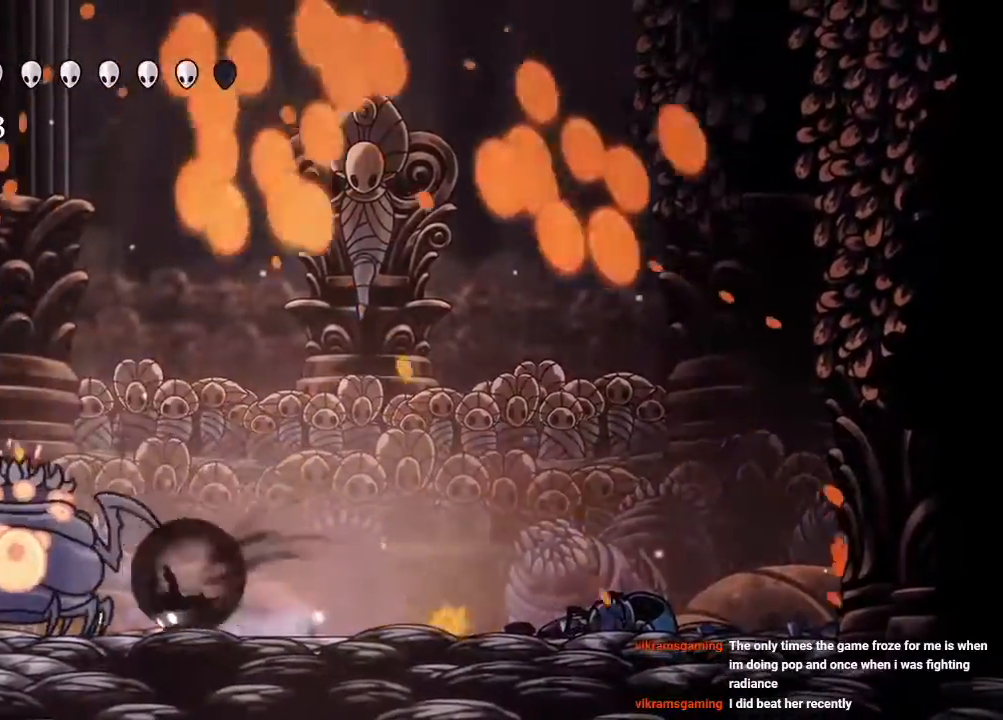
{"buttons": [], "left_stick": "center", "right_stick": "center", "events": [[17, "R2", "down"], [200, "R2", "up"], [217, "DPAD_LEFT", "up"], [317, "DPAD_RIGHT", "down"], [450, "DPAD_RIGHT", "up"]]}
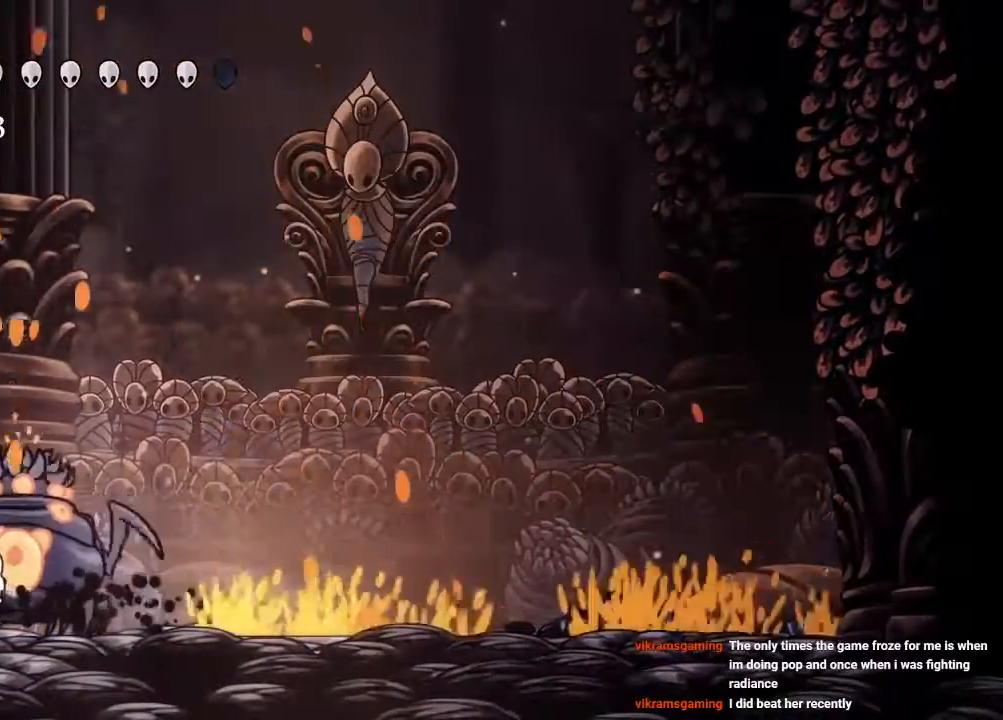
{"buttons": ["B"], "left_stick": "center", "right_stick": "center", "events": [[17, "B", "down"]]}